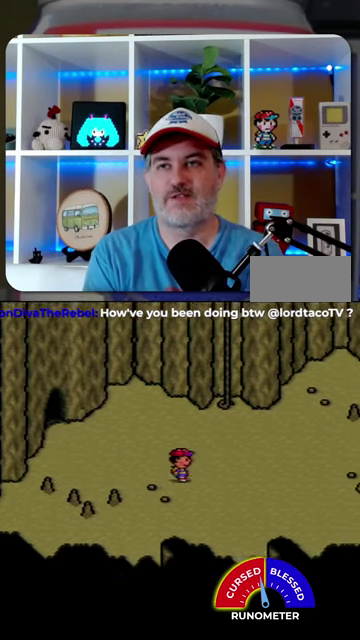
Gameplay with a controller (Nintendo layout); each line is a JSON object with the inputs held at the frame after it. "events" lists button and stick changes between this image and that frame as [ms after this image, input, new state], when the widget could be followed in between. Not read: L1 L3 R1 R3.
{"buttons": ["DPAD_RIGHT"], "events": []}
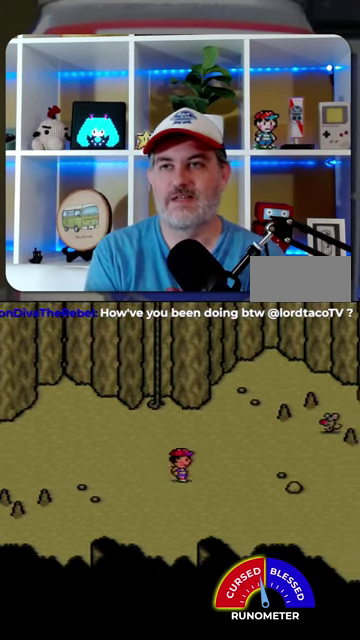
{"buttons": ["DPAD_DOWN", "DPAD_LEFT"], "events": [[100, "DPAD_RIGHT", "up"], [267, "DPAD_LEFT", "down"], [467, "DPAD_DOWN", "down"]]}
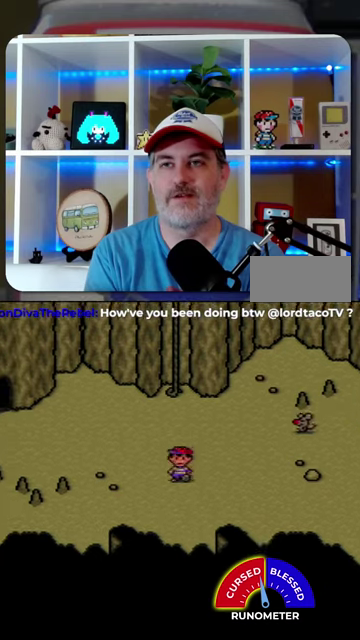
{"buttons": [], "events": [[233, "DPAD_DOWN", "up"], [333, "DPAD_LEFT", "up"]]}
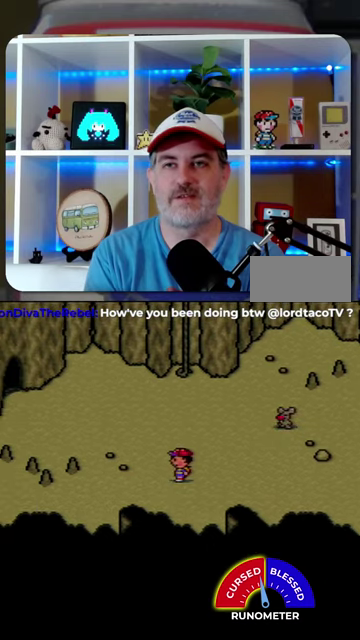
{"buttons": ["DPAD_LEFT"], "events": [[400, "DPAD_LEFT", "down"]]}
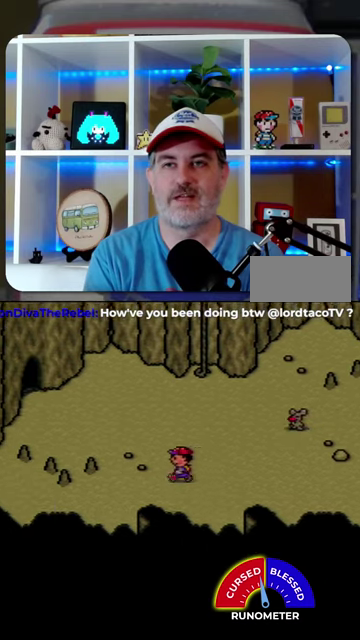
{"buttons": [], "events": [[167, "DPAD_UP", "down"], [433, "DPAD_UP", "up"], [500, "DPAD_LEFT", "up"]]}
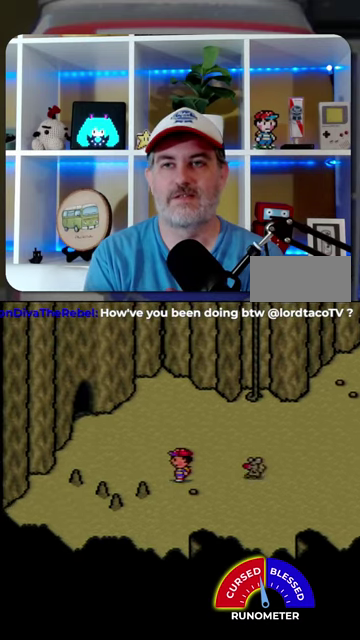
{"buttons": ["DPAD_LEFT"], "events": [[333, "DPAD_LEFT", "down"], [400, "DPAD_LEFT", "up"], [500, "DPAD_LEFT", "down"]]}
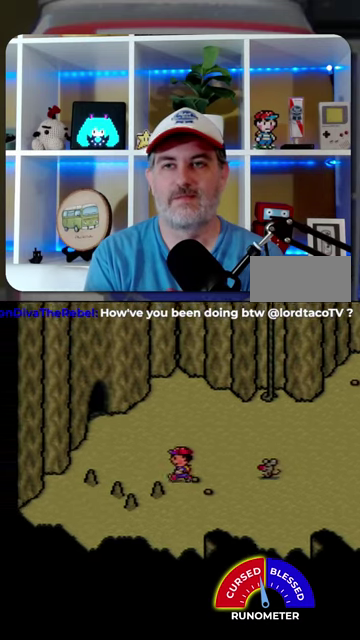
{"buttons": [], "events": [[33, "DPAD_LEFT", "up"], [100, "DPAD_LEFT", "down"], [167, "DPAD_LEFT", "up"], [267, "DPAD_LEFT", "down"], [300, "DPAD_LEFT", "up"], [367, "DPAD_LEFT", "down"], [467, "DPAD_LEFT", "up"]]}
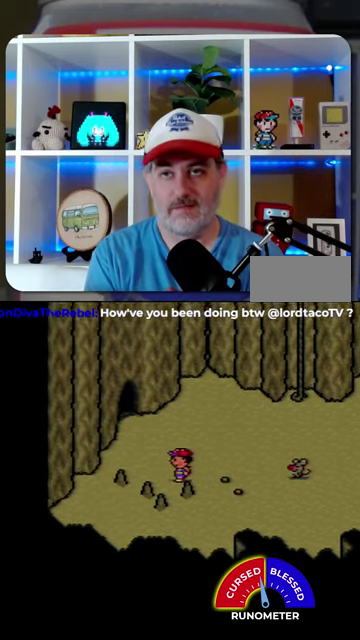
{"buttons": ["DPAD_UP"], "events": [[33, "DPAD_LEFT", "down"], [100, "DPAD_LEFT", "up"], [167, "DPAD_LEFT", "down"], [233, "DPAD_LEFT", "up"], [300, "DPAD_LEFT", "down"], [400, "DPAD_LEFT", "up"], [467, "DPAD_UP", "down"]]}
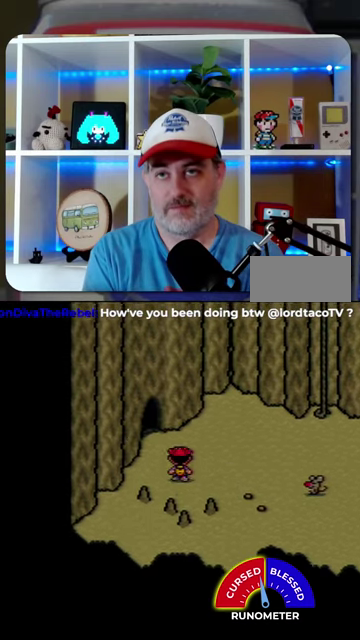
{"buttons": ["DPAD_LEFT"], "events": [[233, "DPAD_LEFT", "down"], [233, "DPAD_UP", "up"], [400, "DPAD_LEFT", "up"], [467, "DPAD_LEFT", "down"]]}
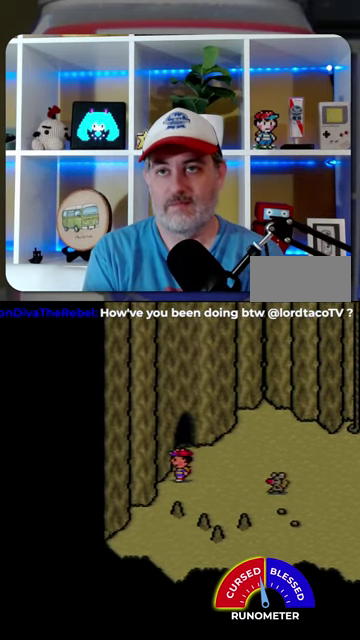
{"buttons": [], "events": [[67, "DPAD_LEFT", "up"], [133, "DPAD_UP", "down"], [467, "DPAD_UP", "up"]]}
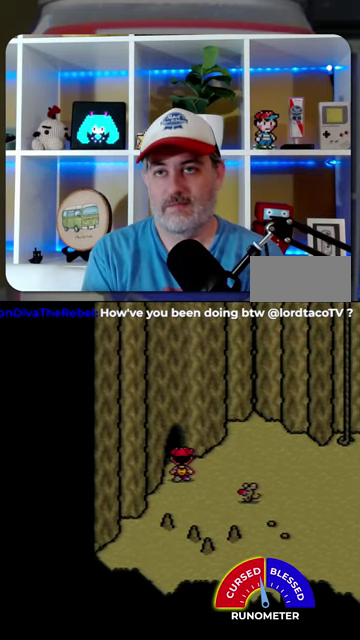
{"buttons": [], "events": []}
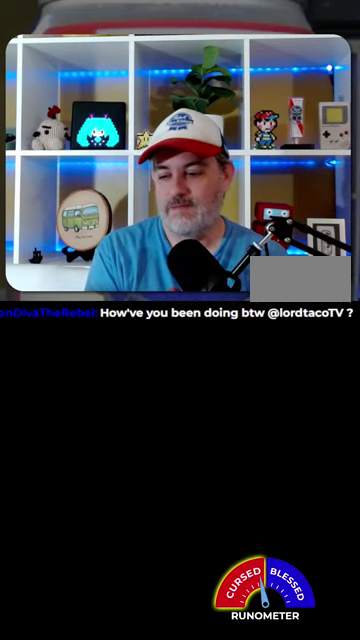
{"buttons": [], "events": []}
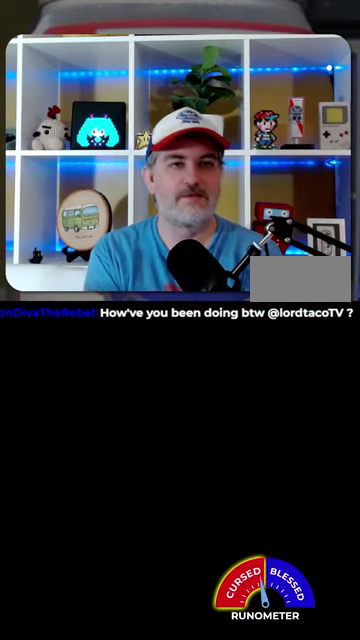
{"buttons": [], "events": []}
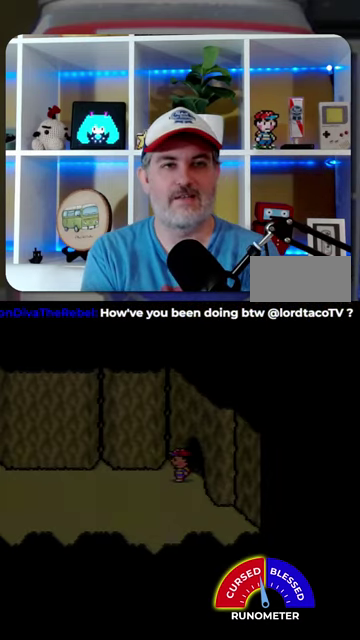
{"buttons": ["DPAD_RIGHT"], "events": [[433, "DPAD_RIGHT", "down"]]}
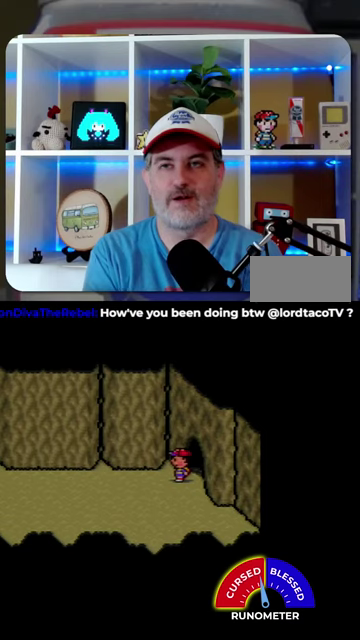
{"buttons": [], "events": [[67, "DPAD_RIGHT", "up"]]}
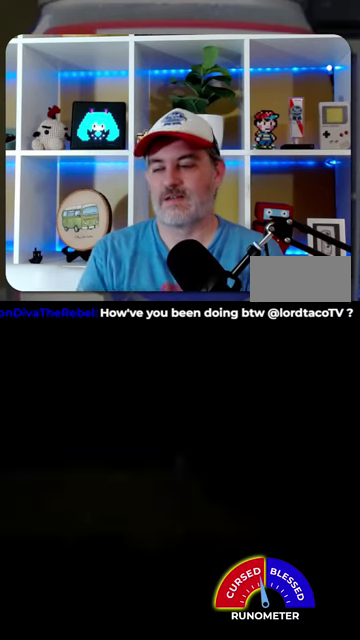
{"buttons": [], "events": []}
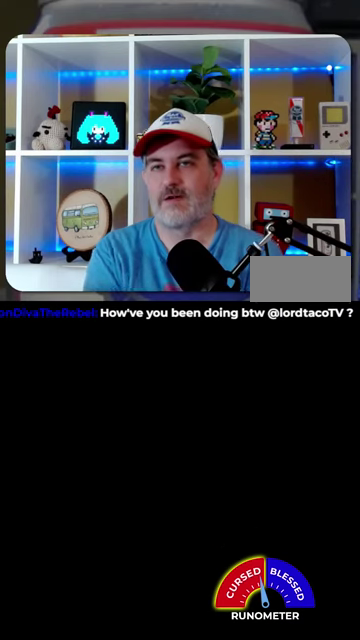
{"buttons": [], "events": []}
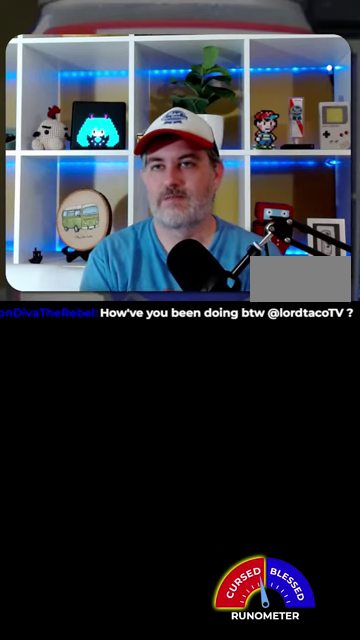
{"buttons": [], "events": []}
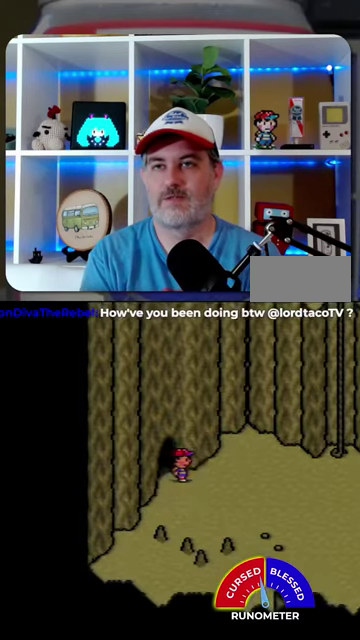
{"buttons": ["DPAD_RIGHT"], "events": [[100, "DPAD_RIGHT", "down"]]}
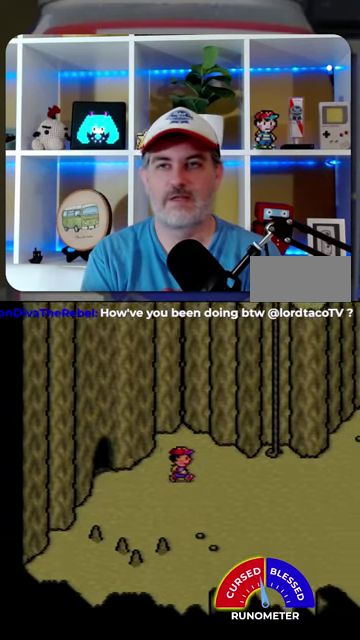
{"buttons": ["DPAD_RIGHT"], "events": []}
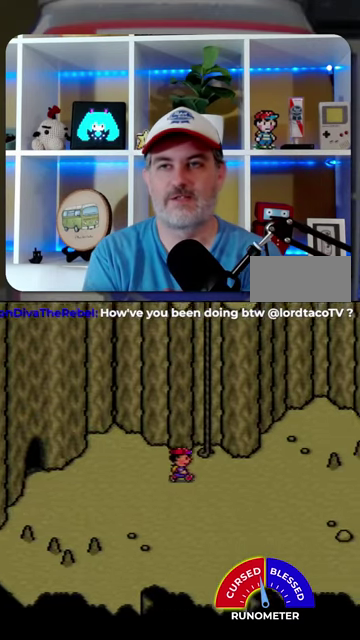
{"buttons": ["DPAD_DOWN", "DPAD_RIGHT"], "events": [[500, "DPAD_DOWN", "down"]]}
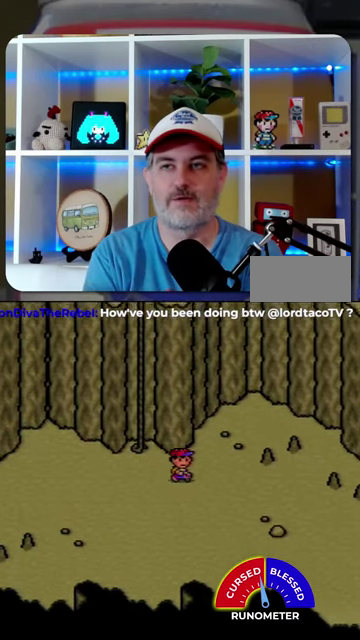
{"buttons": ["DPAD_DOWN", "DPAD_RIGHT"], "events": [[267, "DPAD_DOWN", "up"], [433, "DPAD_DOWN", "down"]]}
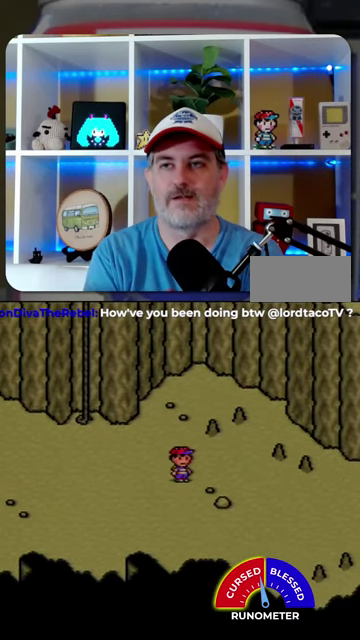
{"buttons": ["DPAD_RIGHT"], "events": [[467, "DPAD_DOWN", "up"]]}
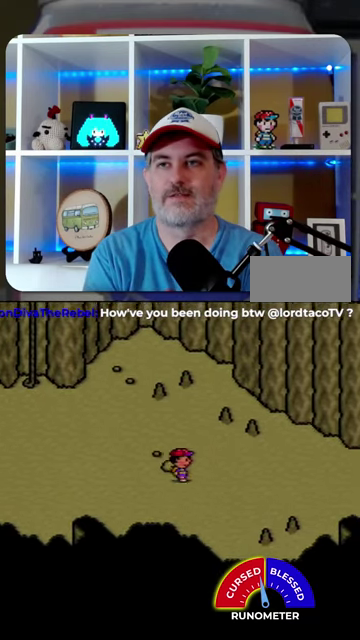
{"buttons": ["DPAD_RIGHT"], "events": []}
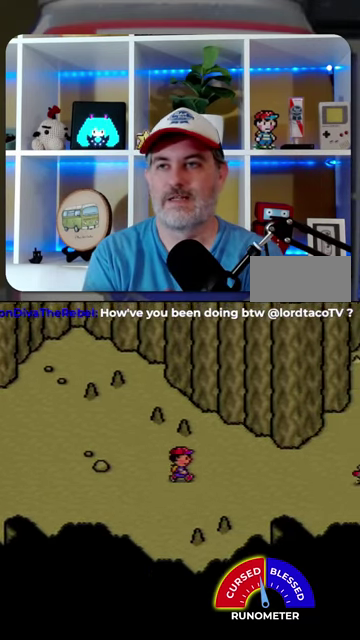
{"buttons": ["DPAD_LEFT"], "events": [[400, "DPAD_RIGHT", "up"], [467, "DPAD_LEFT", "down"]]}
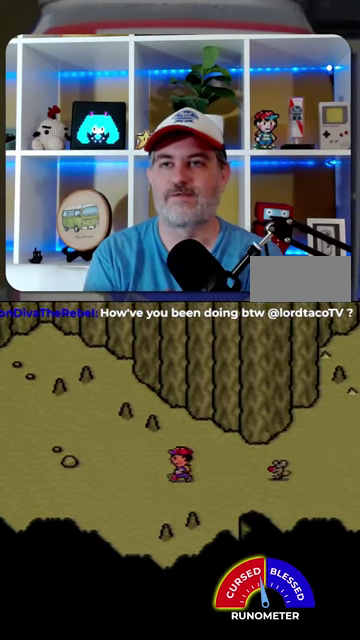
{"buttons": [], "events": [[100, "DPAD_LEFT", "up"]]}
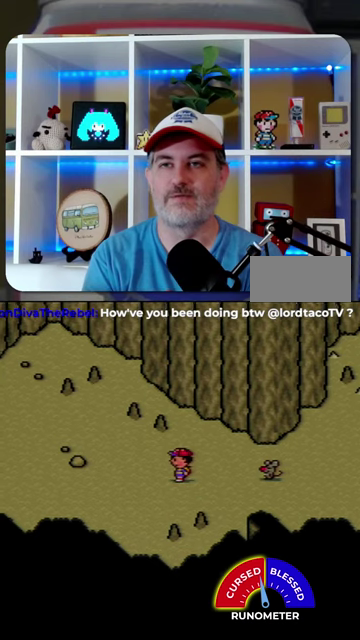
{"buttons": [], "events": [[33, "DPAD_LEFT", "down"], [100, "DPAD_LEFT", "up"], [167, "DPAD_LEFT", "down"], [233, "DPAD_LEFT", "up"]]}
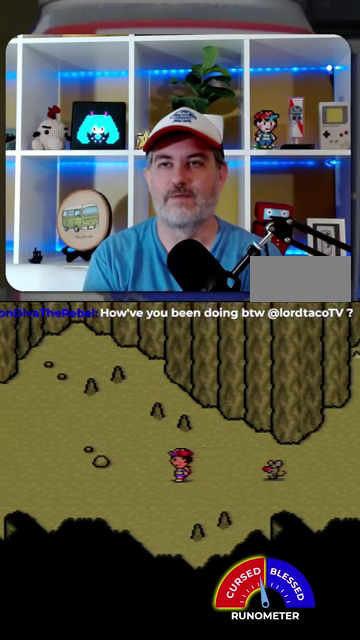
{"buttons": ["DPAD_LEFT"], "events": [[233, "DPAD_LEFT", "down"], [300, "DPAD_LEFT", "up"], [500, "DPAD_LEFT", "down"]]}